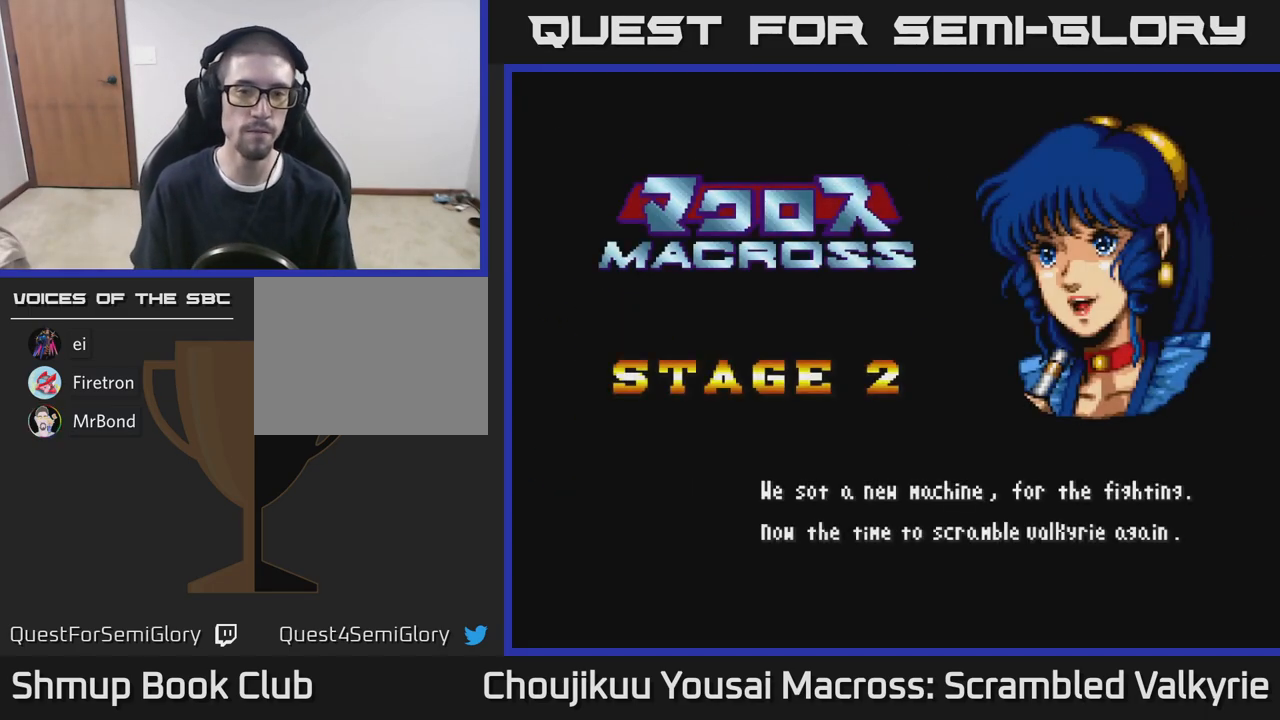
Gameplay with a controller (Xbox layout); each line is a JSON object with the inputs held at the frame after it. "events" lists button and stick changes between this image and that frame as [ms after this image, input, new state], when the widget could be followed in between. Not read: L3 R3 left_stick right_stick.
{"buttons": ["A"], "events": [[417, "A", "down"]]}
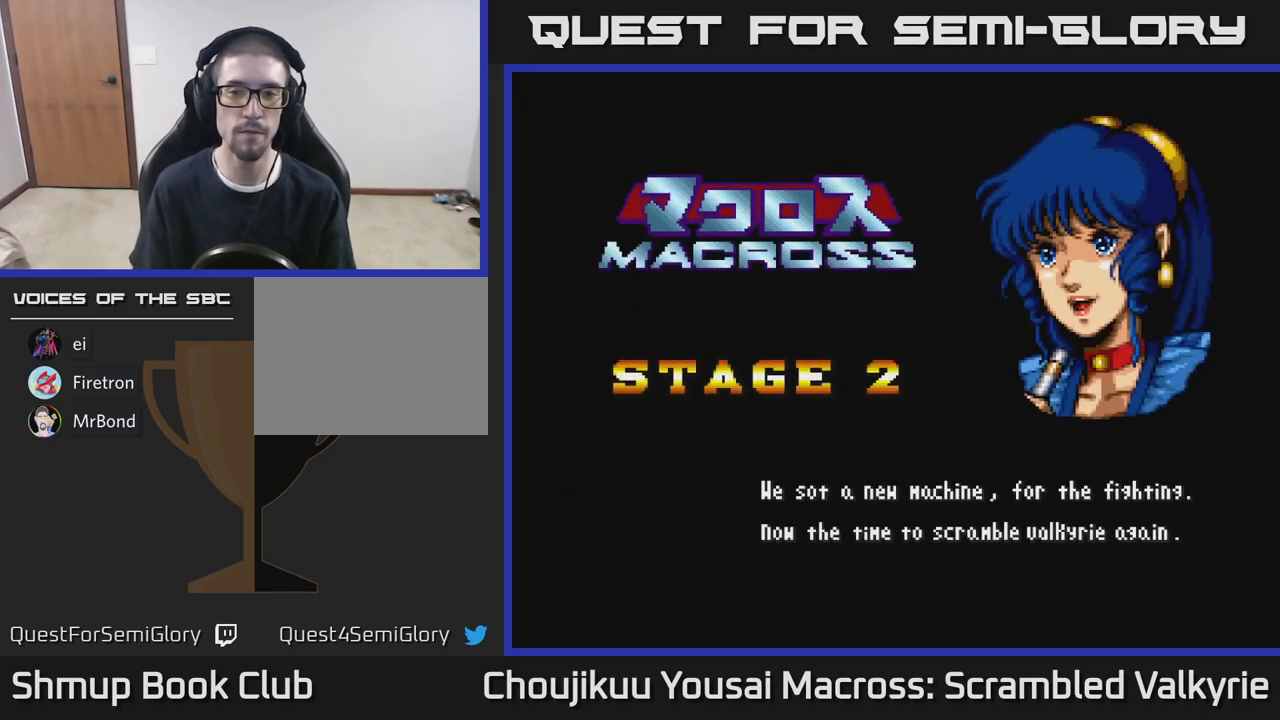
{"buttons": [], "events": [[33, "A", "up"], [167, "START", "down"], [333, "START", "up"]]}
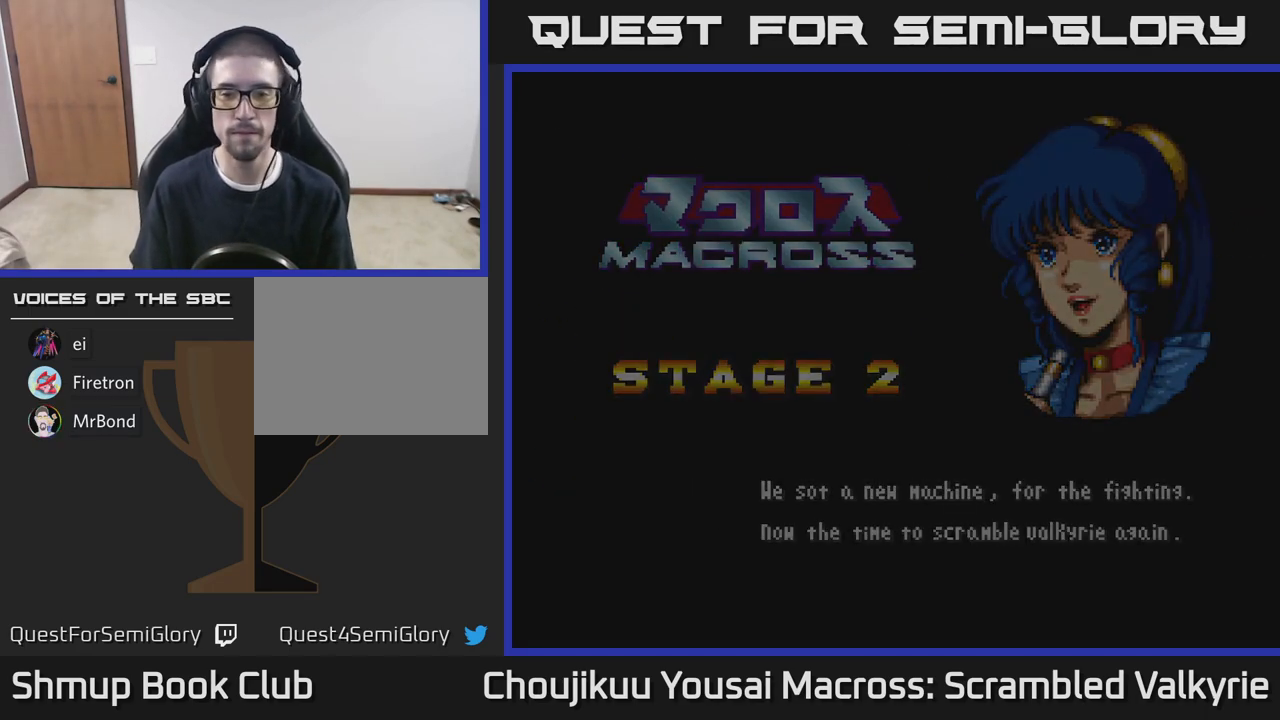
{"buttons": [], "events": []}
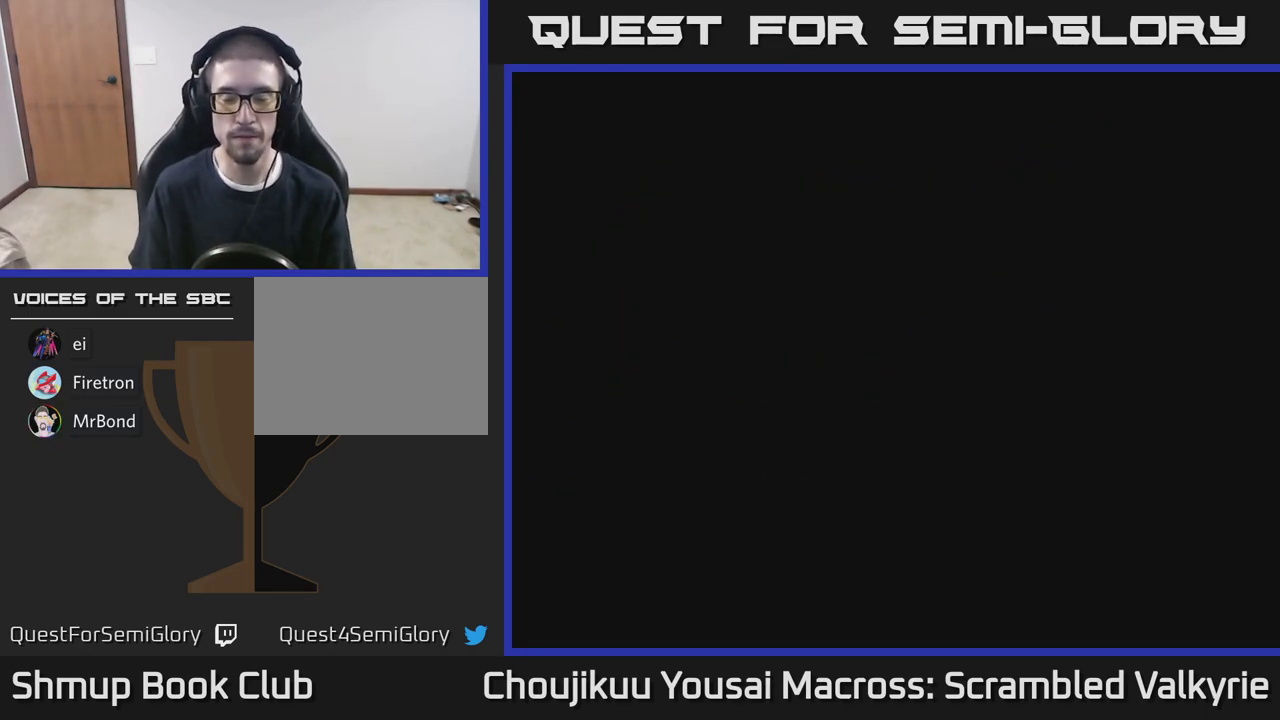
{"buttons": [], "events": []}
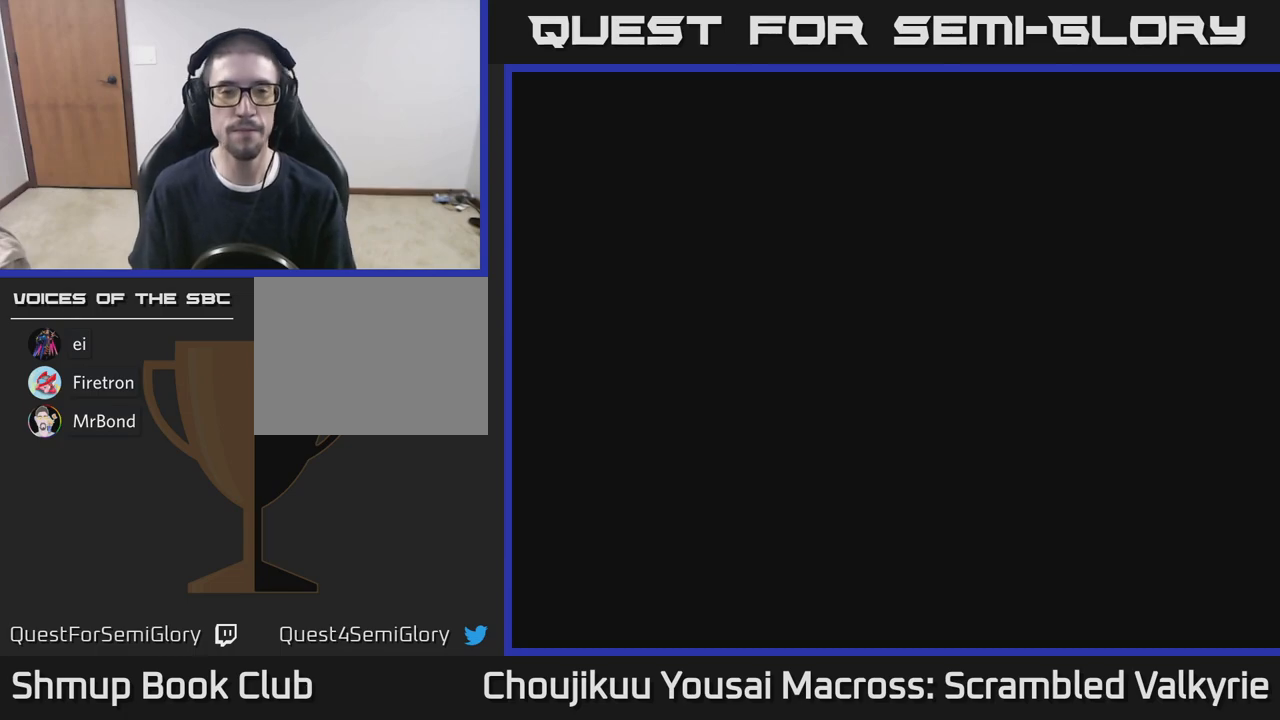
{"buttons": [], "events": []}
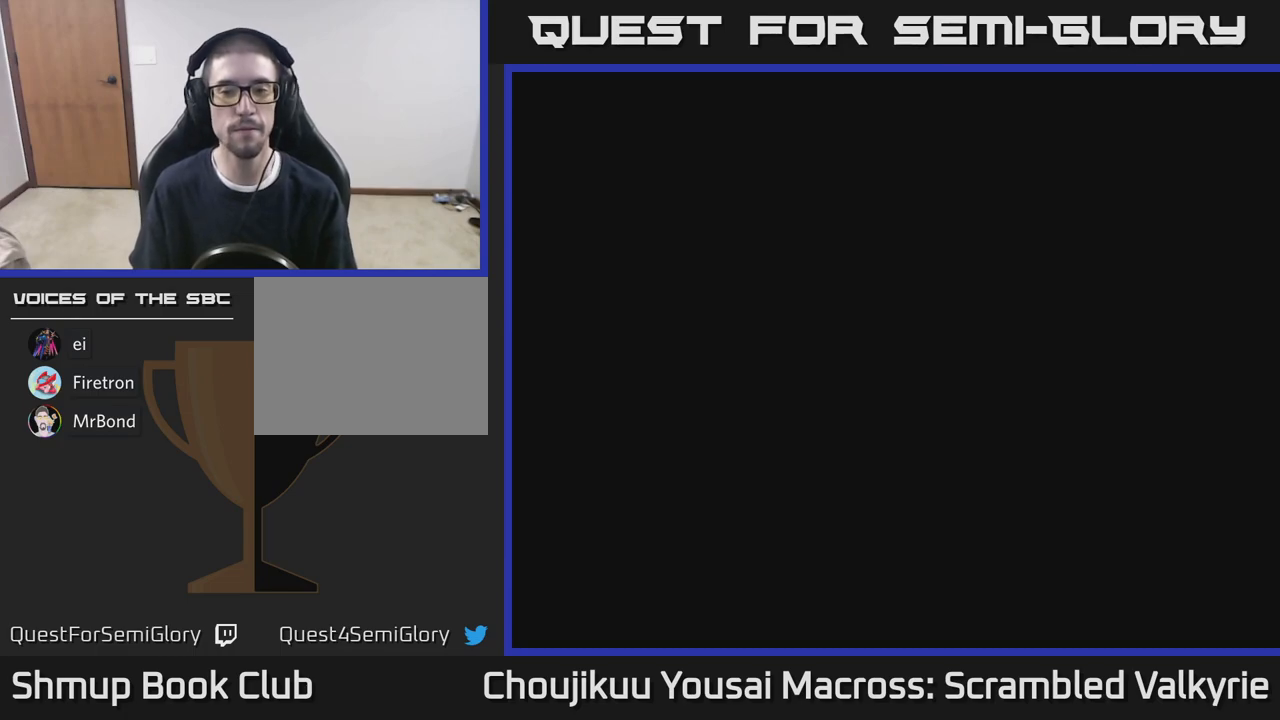
{"buttons": [], "events": []}
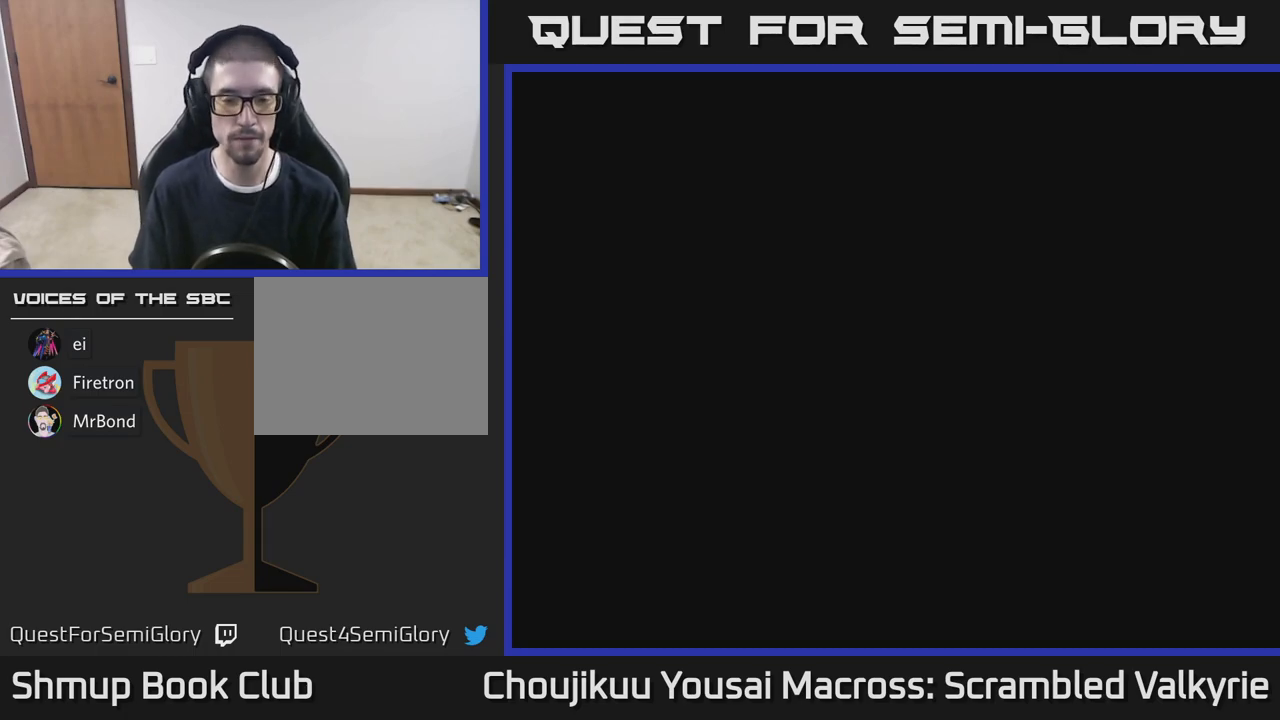
{"buttons": [], "events": []}
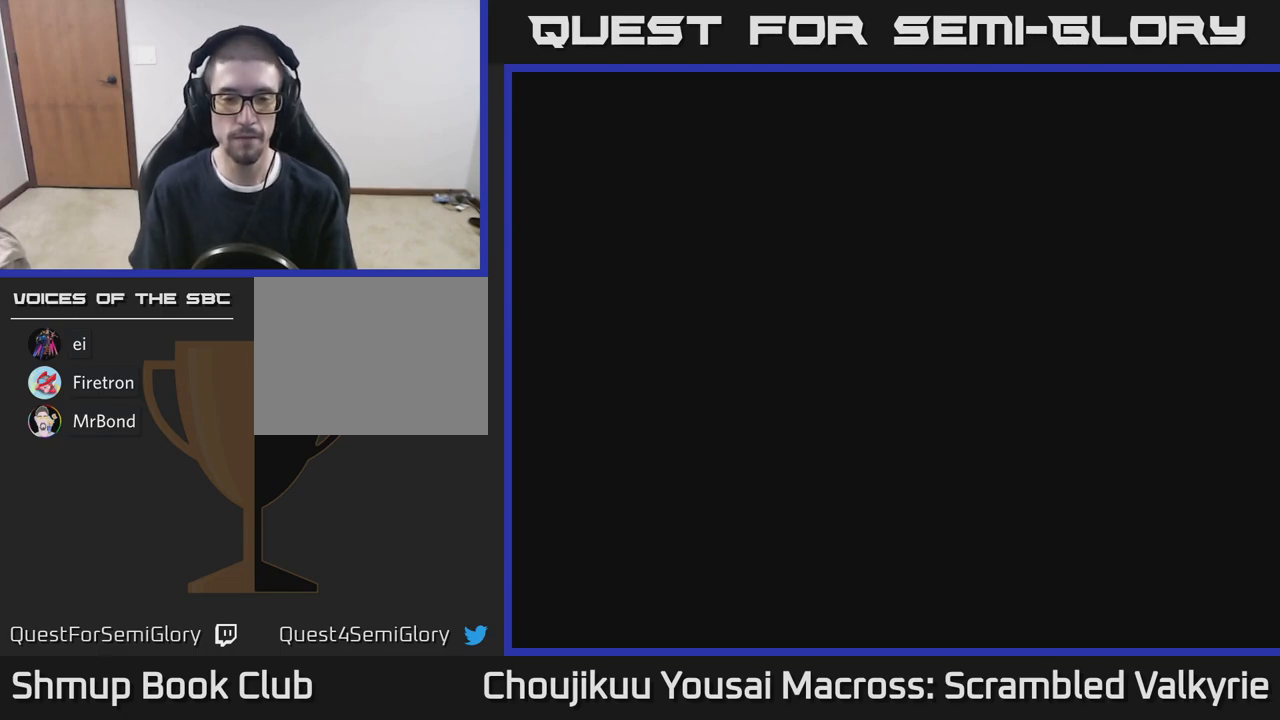
{"buttons": [], "events": []}
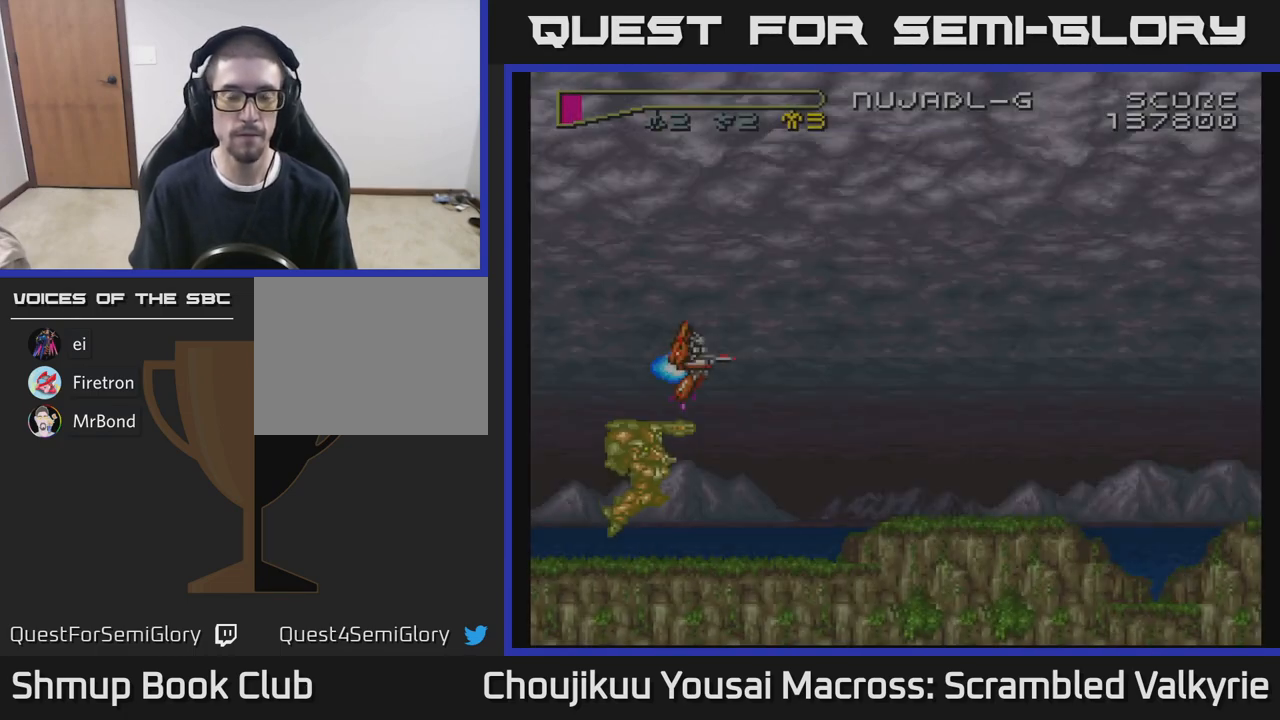
{"buttons": ["A"], "events": [[350, "A", "down"]]}
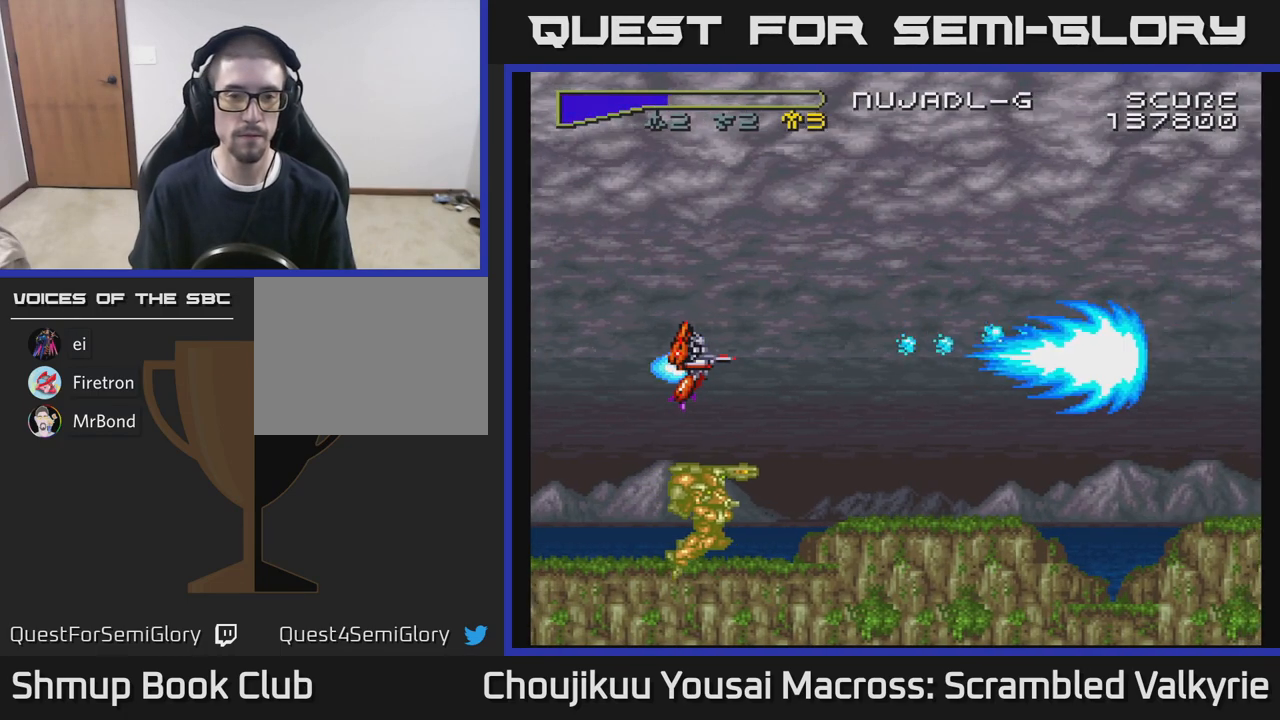
{"buttons": ["A", "DPAD_RIGHT"], "events": [[350, "DPAD_UP", "down"], [400, "X", "down"], [417, "DPAD_RIGHT", "down"], [417, "DPAD_UP", "up"], [500, "X", "up"]]}
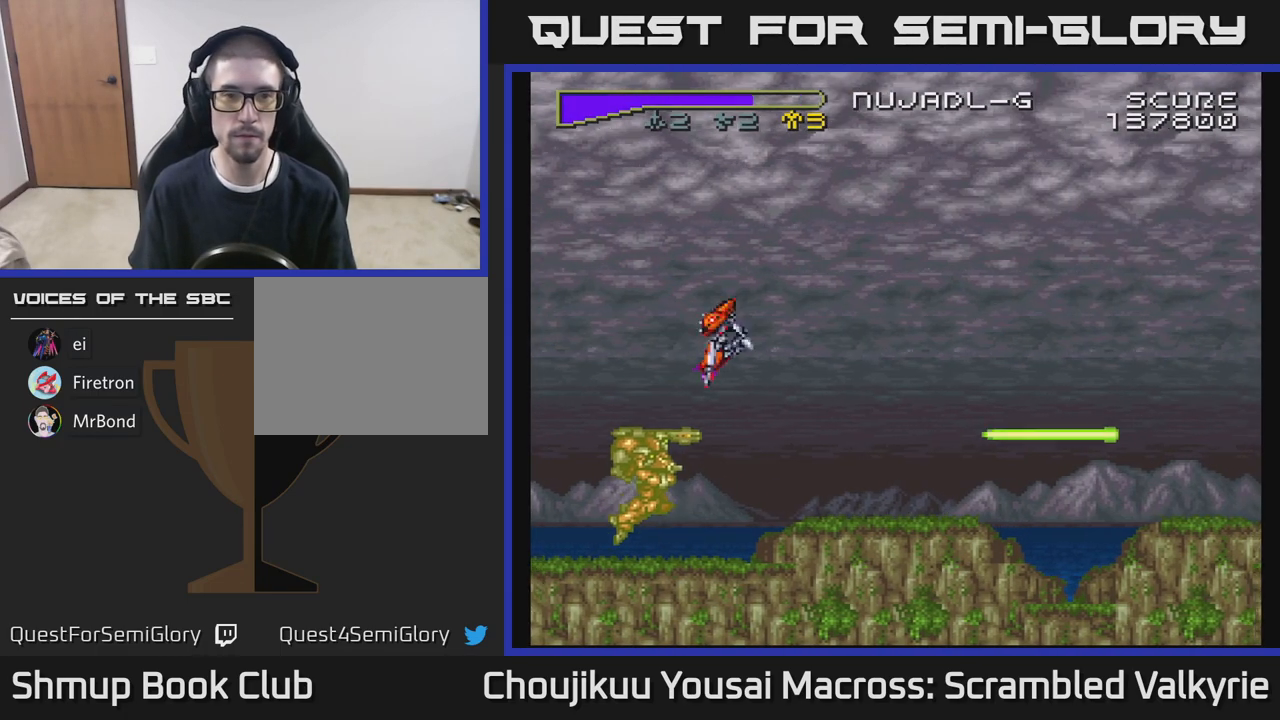
{"buttons": ["A"], "events": [[217, "DPAD_RIGHT", "up"]]}
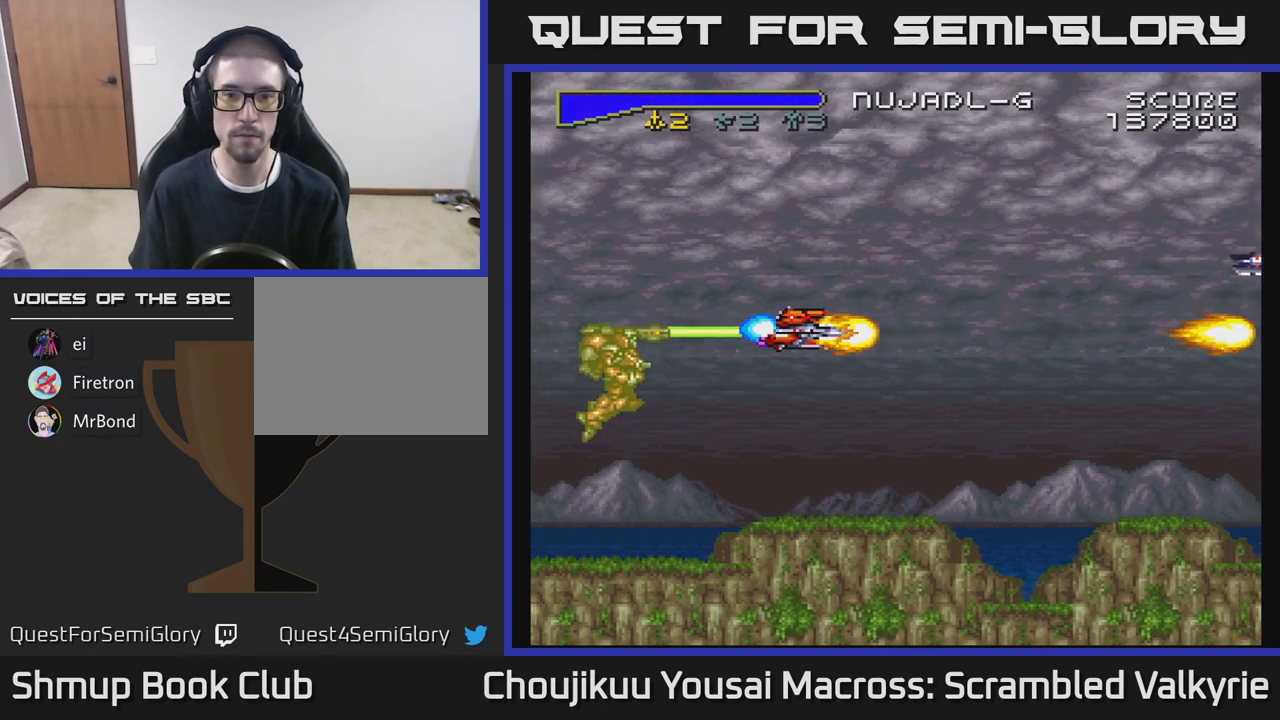
{"buttons": ["A", "DPAD_UP"], "events": [[183, "X", "down"], [317, "X", "up"], [400, "DPAD_UP", "down"]]}
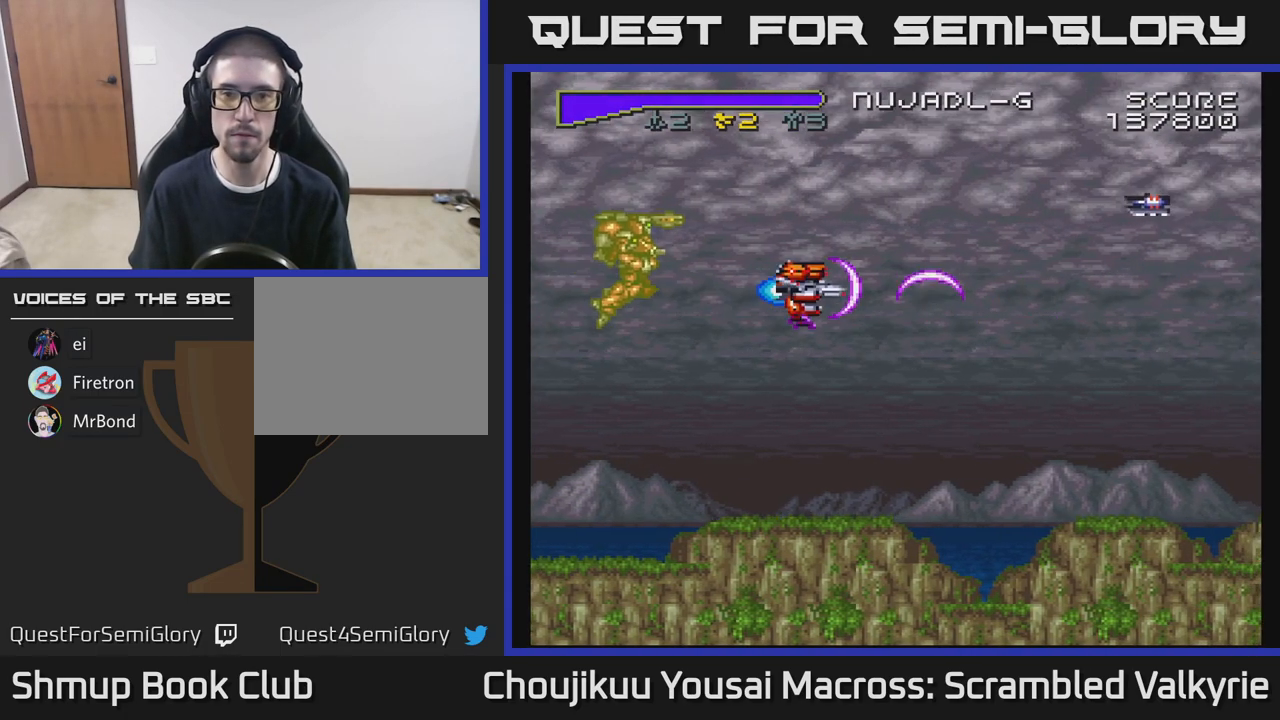
{"buttons": ["A"], "events": [[83, "DPAD_UP", "up"], [100, "DPAD_RIGHT", "down"], [233, "DPAD_RIGHT", "up"], [283, "DPAD_UP", "down"], [500, "DPAD_UP", "up"]]}
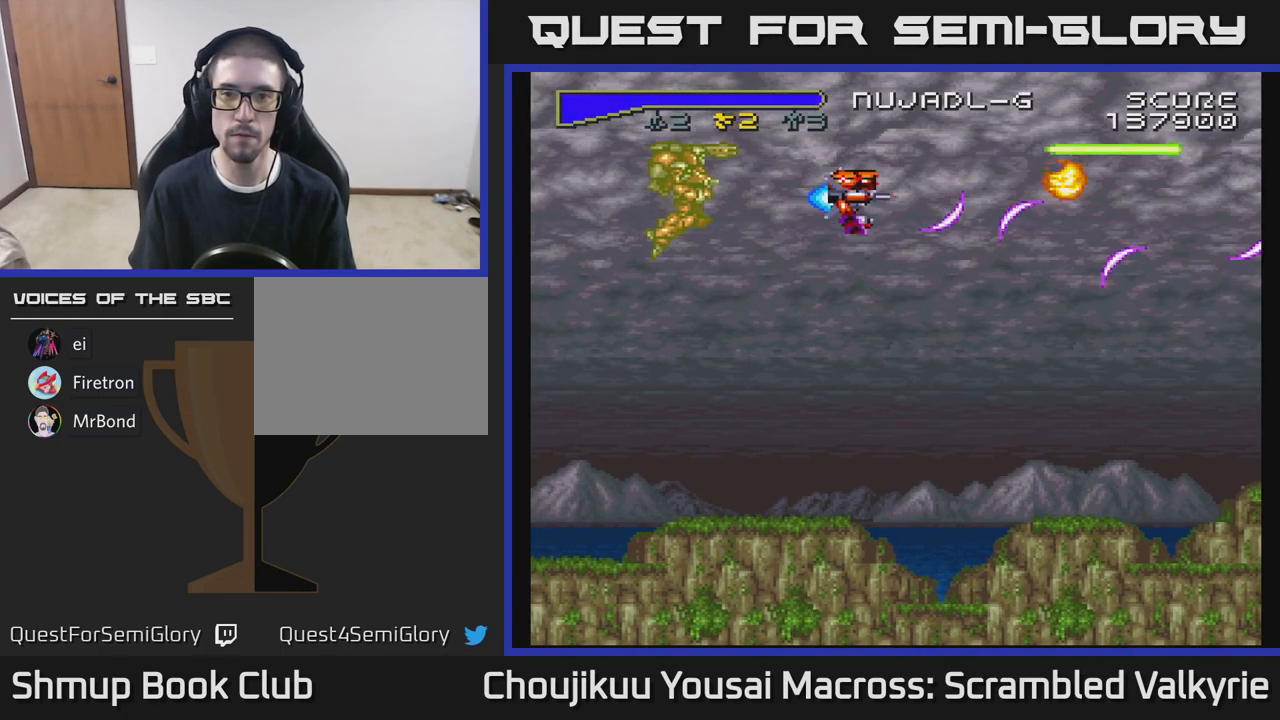
{"buttons": ["A"], "events": []}
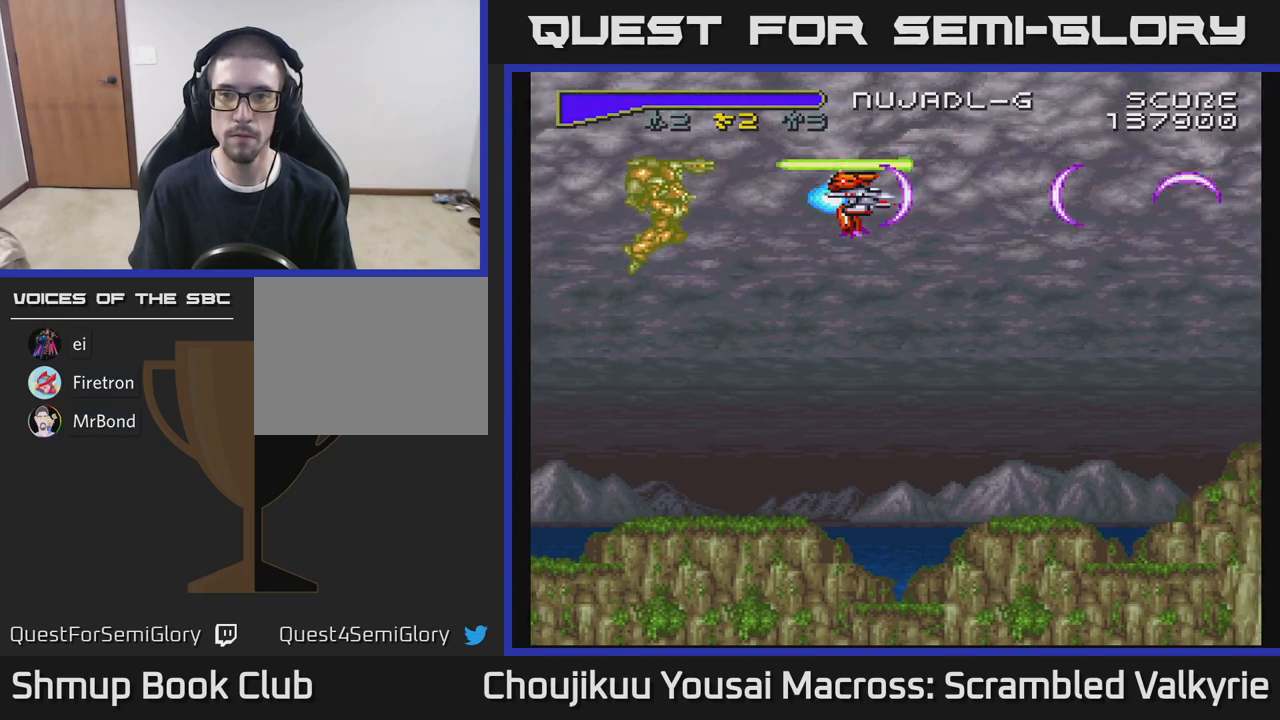
{"buttons": ["A", "DPAD_DOWN"], "events": [[83, "DPAD_RIGHT", "down"], [150, "DPAD_DOWN", "down"], [367, "DPAD_RIGHT", "up"]]}
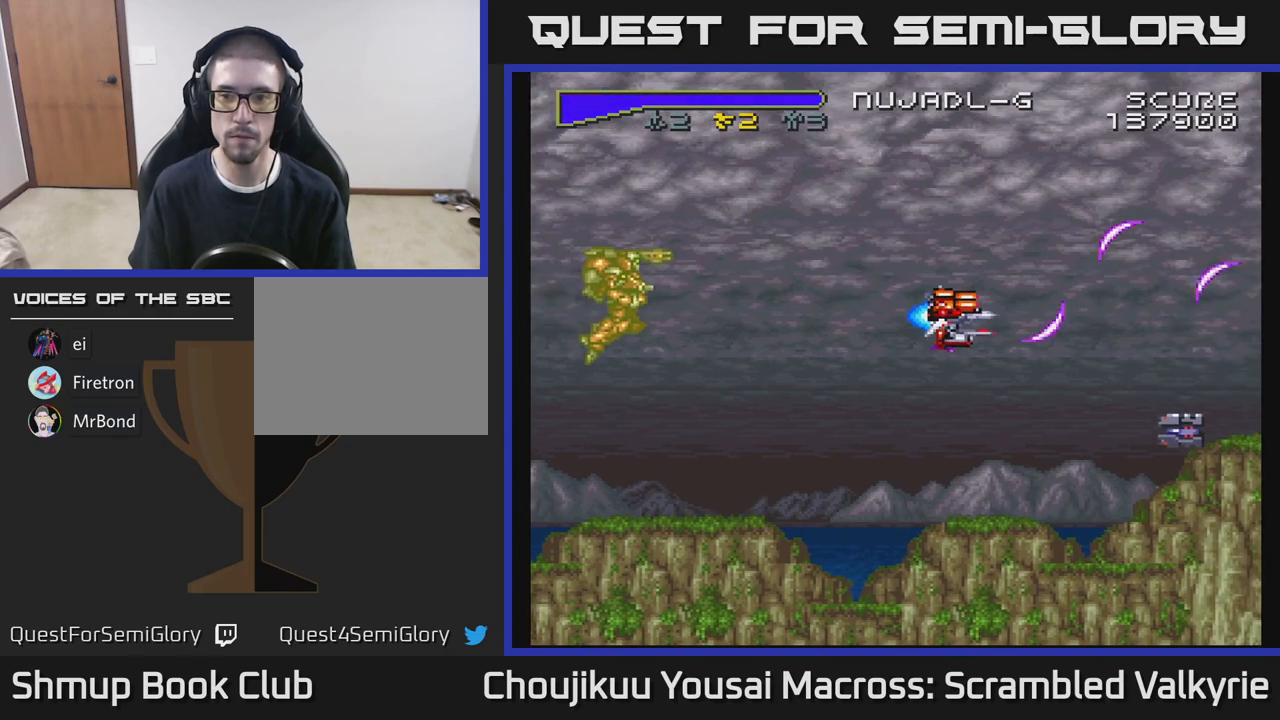
{"buttons": ["A", "DPAD_LEFT"], "events": [[383, "DPAD_LEFT", "down"], [433, "DPAD_DOWN", "up"]]}
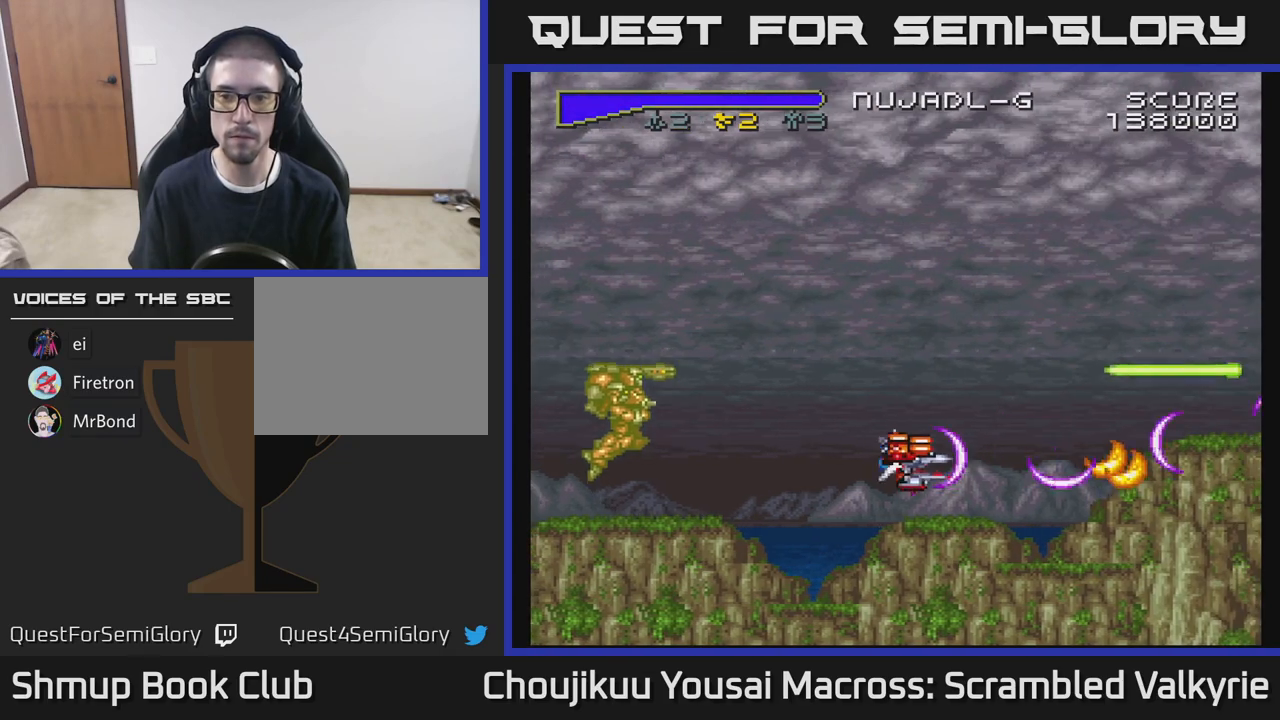
{"buttons": ["A", "DPAD_UP", "DPAD_RIGHT"], "events": [[33, "DPAD_UP", "down"], [83, "DPAD_LEFT", "up"], [483, "DPAD_RIGHT", "down"]]}
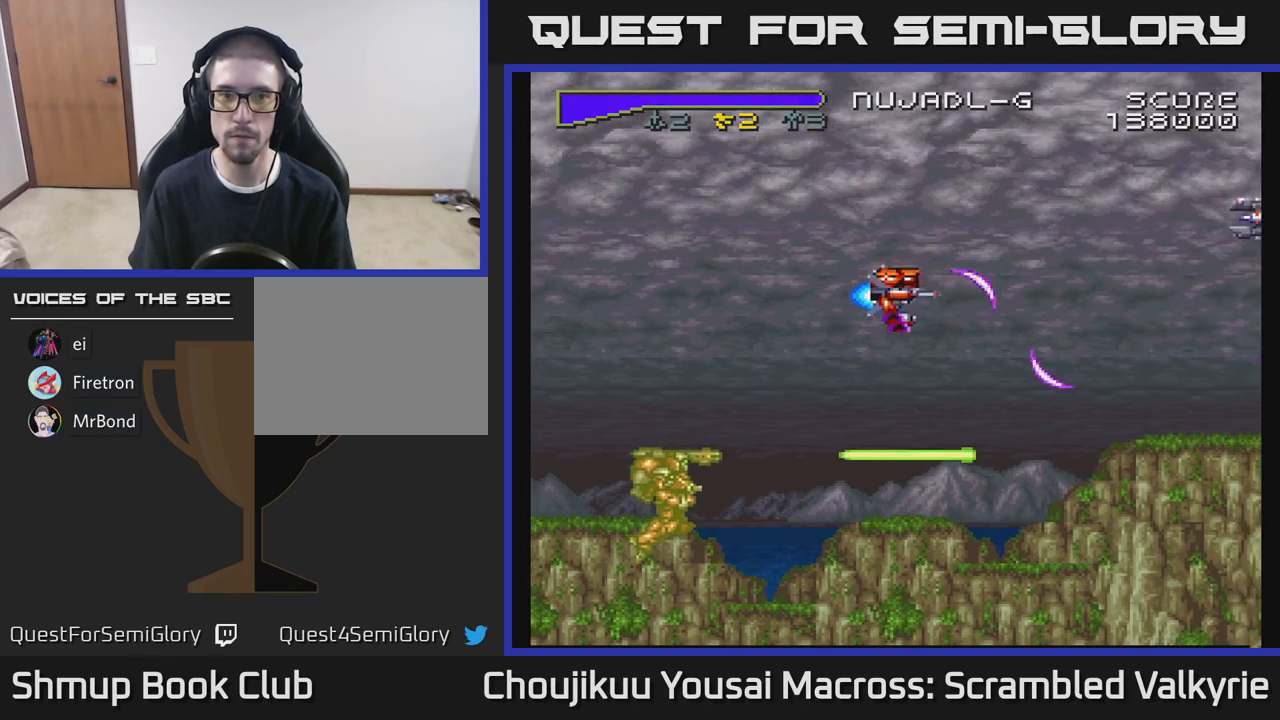
{"buttons": ["A", "DPAD_DOWN"], "events": [[167, "DPAD_RIGHT", "up"], [267, "DPAD_UP", "up"], [333, "DPAD_DOWN", "down"]]}
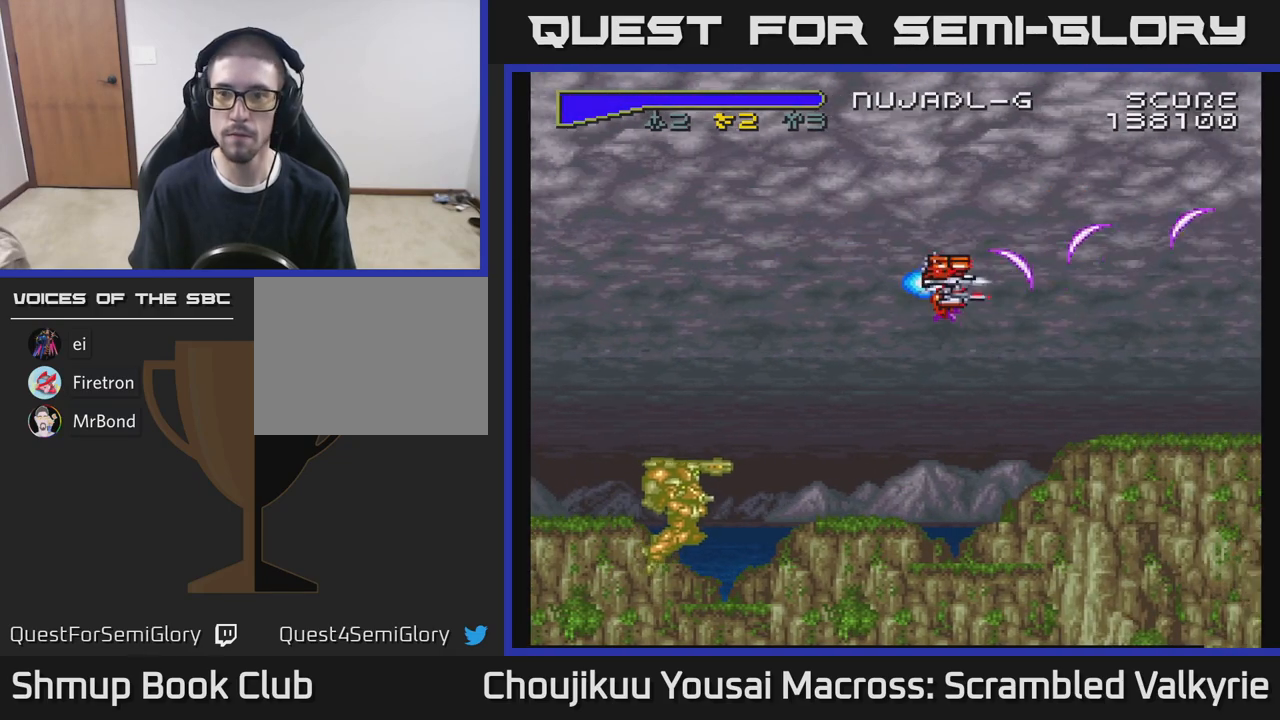
{"buttons": ["A", "DPAD_UP"], "events": [[200, "DPAD_DOWN", "up"], [267, "DPAD_UP", "down"]]}
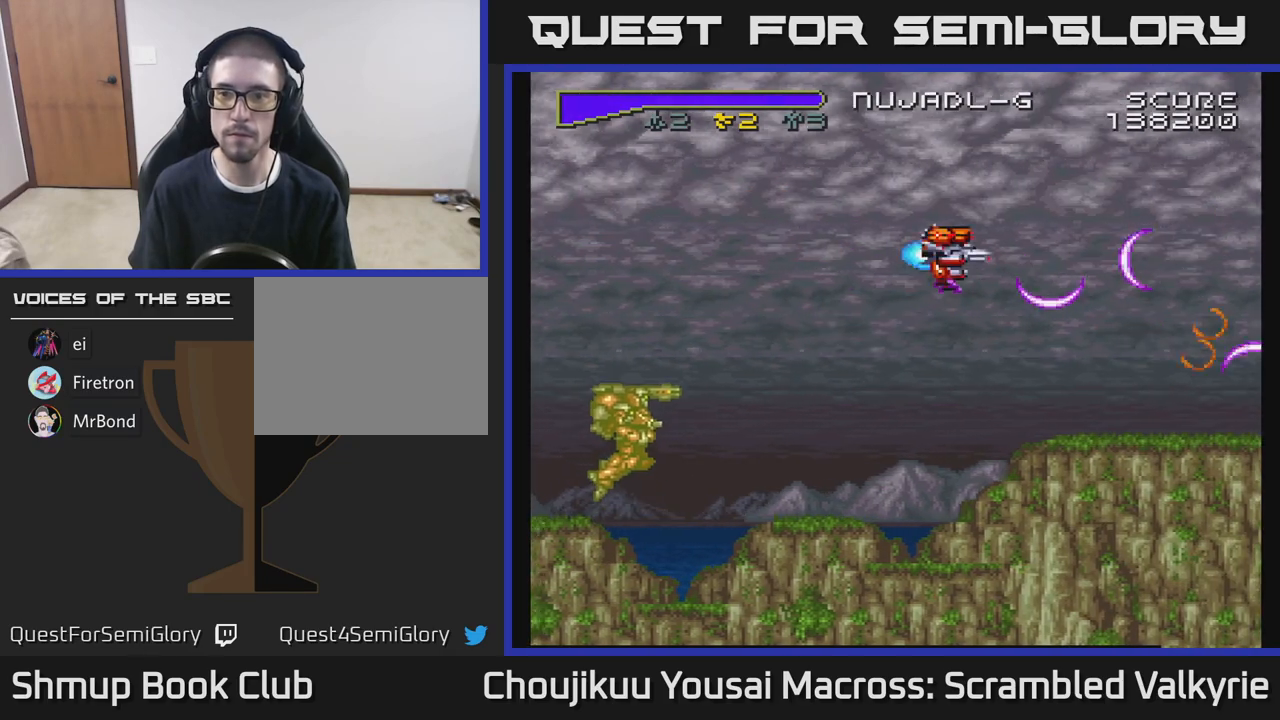
{"buttons": ["A", "DPAD_DOWN"], "events": [[133, "DPAD_UP", "up"], [183, "DPAD_DOWN", "down"]]}
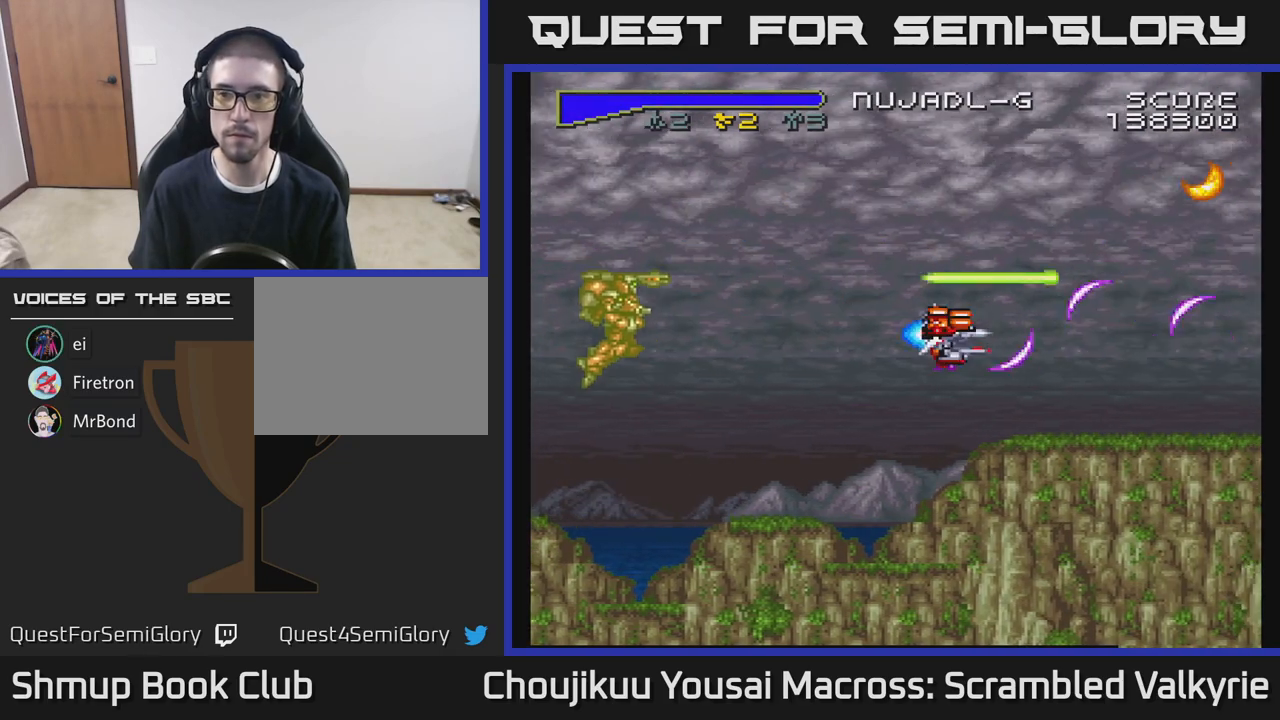
{"buttons": ["A"], "events": [[17, "DPAD_DOWN", "up"], [83, "DPAD_UP", "down"], [483, "DPAD_UP", "up"]]}
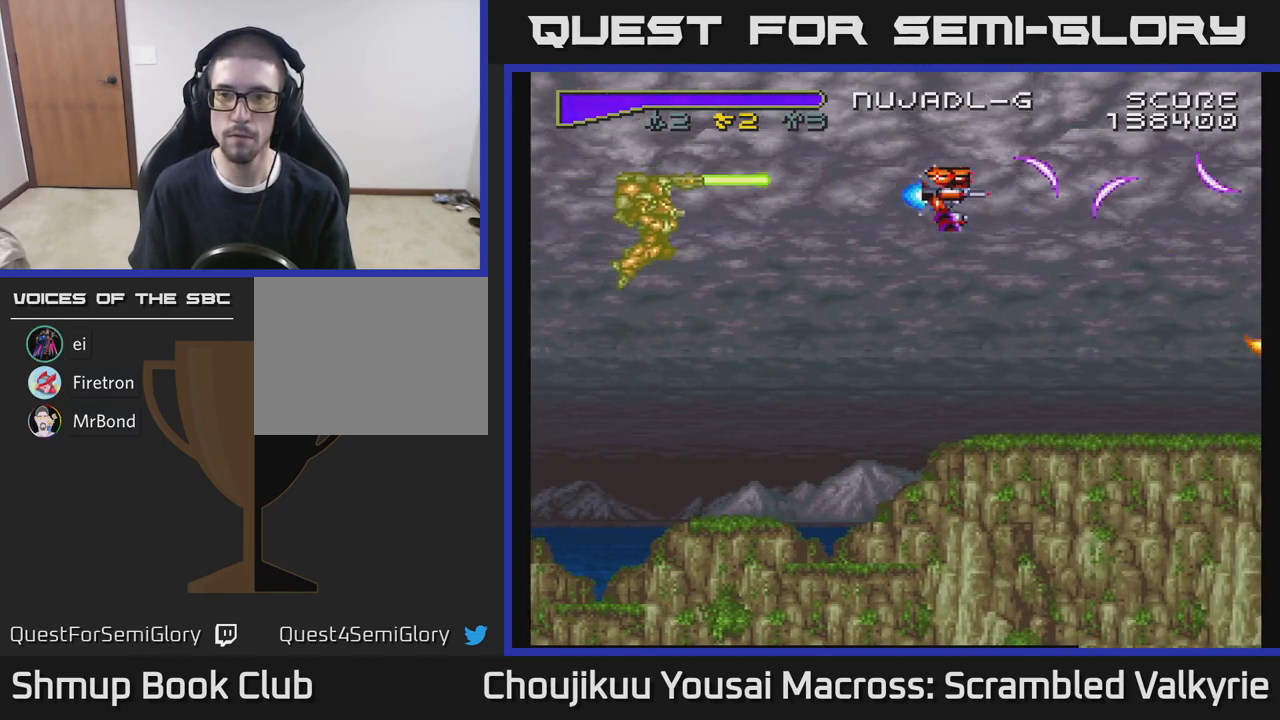
{"buttons": ["A", "DPAD_LEFT"], "events": [[67, "DPAD_DOWN", "down"], [467, "DPAD_DOWN", "up"], [500, "DPAD_LEFT", "down"]]}
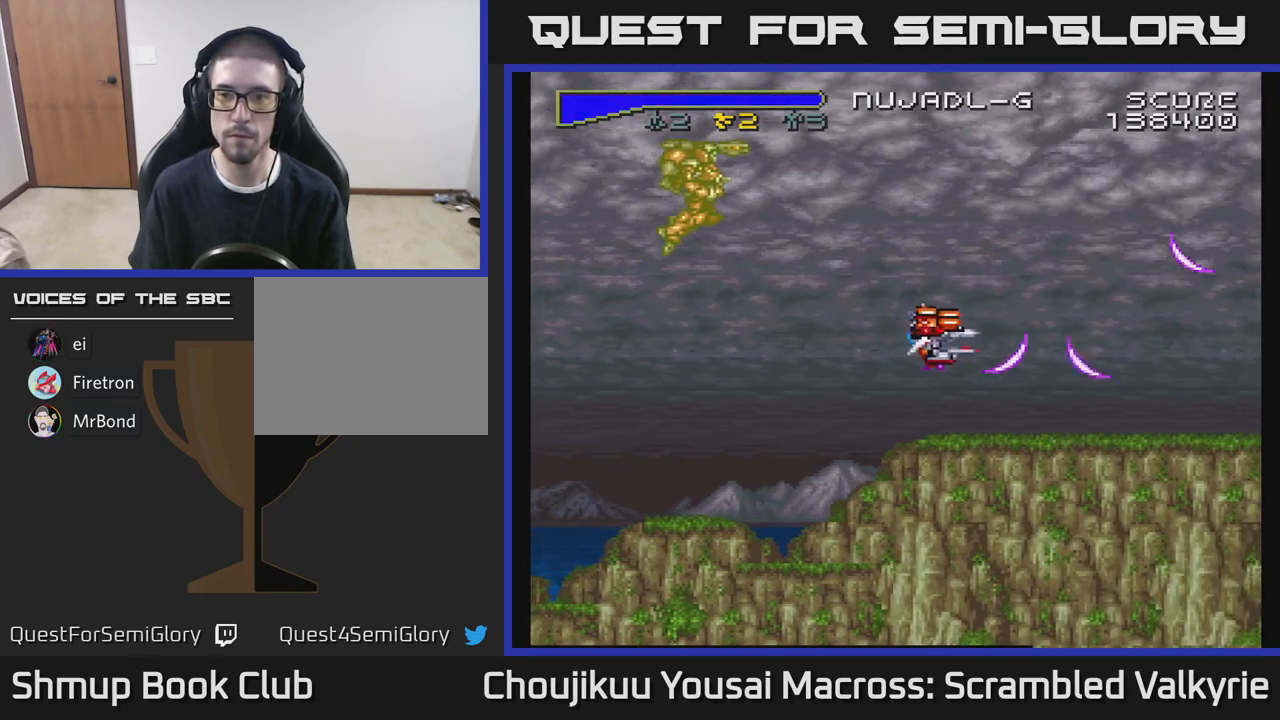
{"buttons": ["A", "DPAD_DOWN"], "events": [[17, "DPAD_UP", "down"], [100, "DPAD_LEFT", "up"], [383, "DPAD_UP", "up"], [483, "DPAD_DOWN", "down"]]}
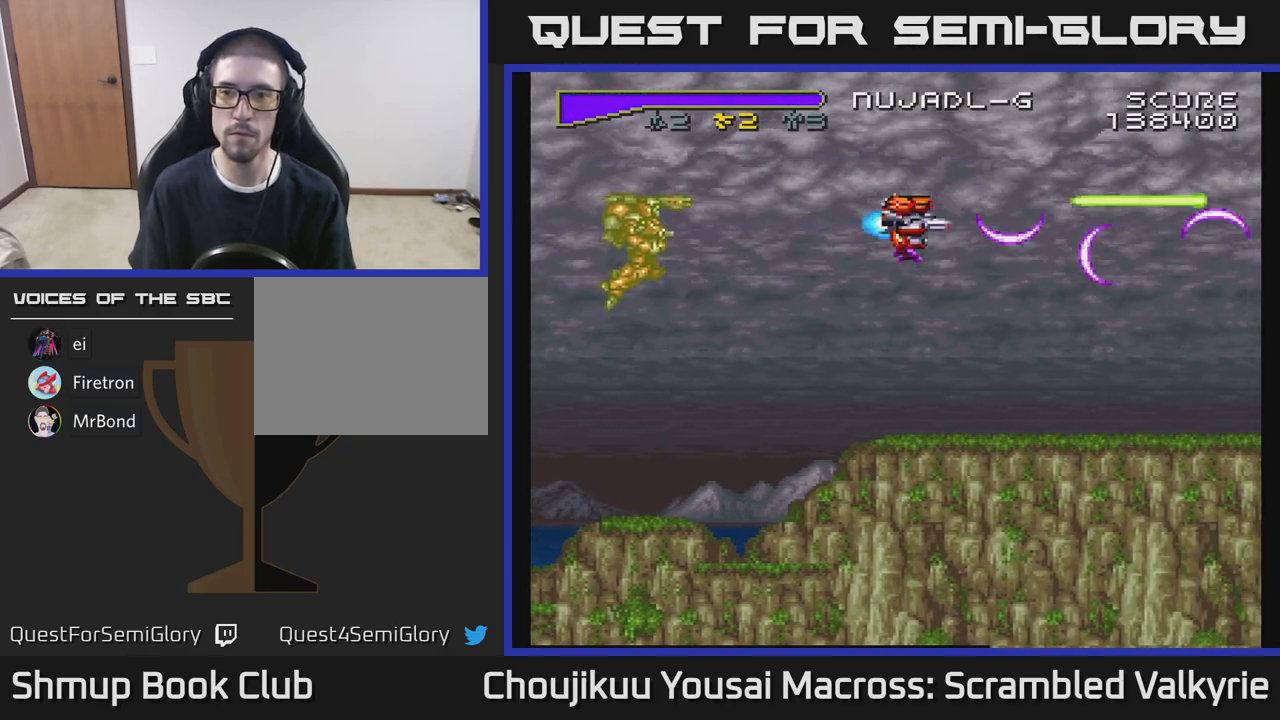
{"buttons": ["A"], "events": [[250, "DPAD_DOWN", "up"]]}
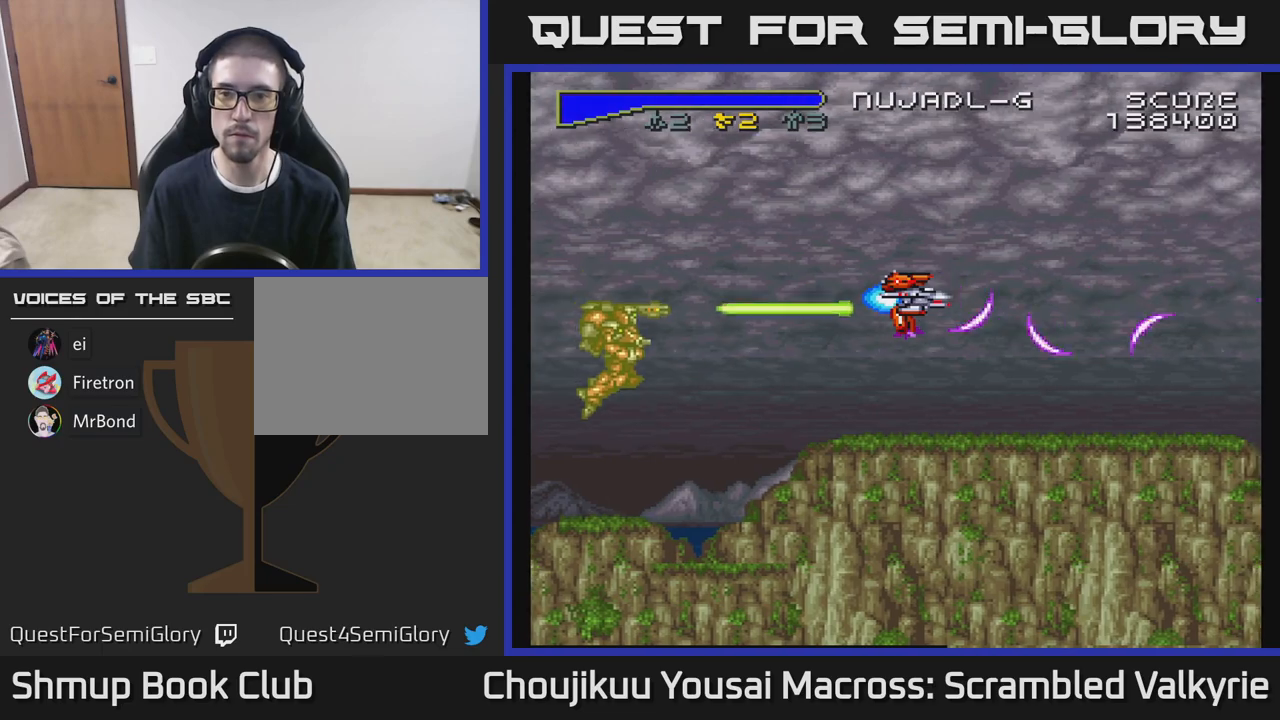
{"buttons": ["A"], "events": []}
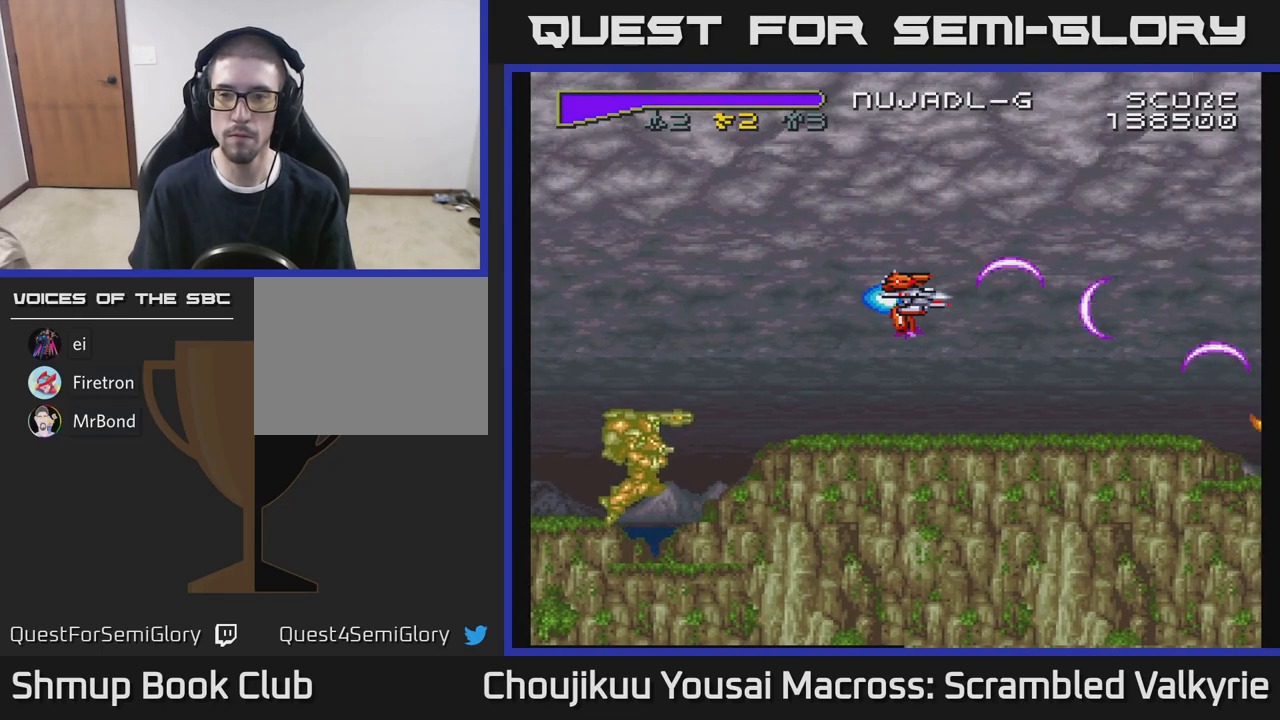
{"buttons": ["A"], "events": []}
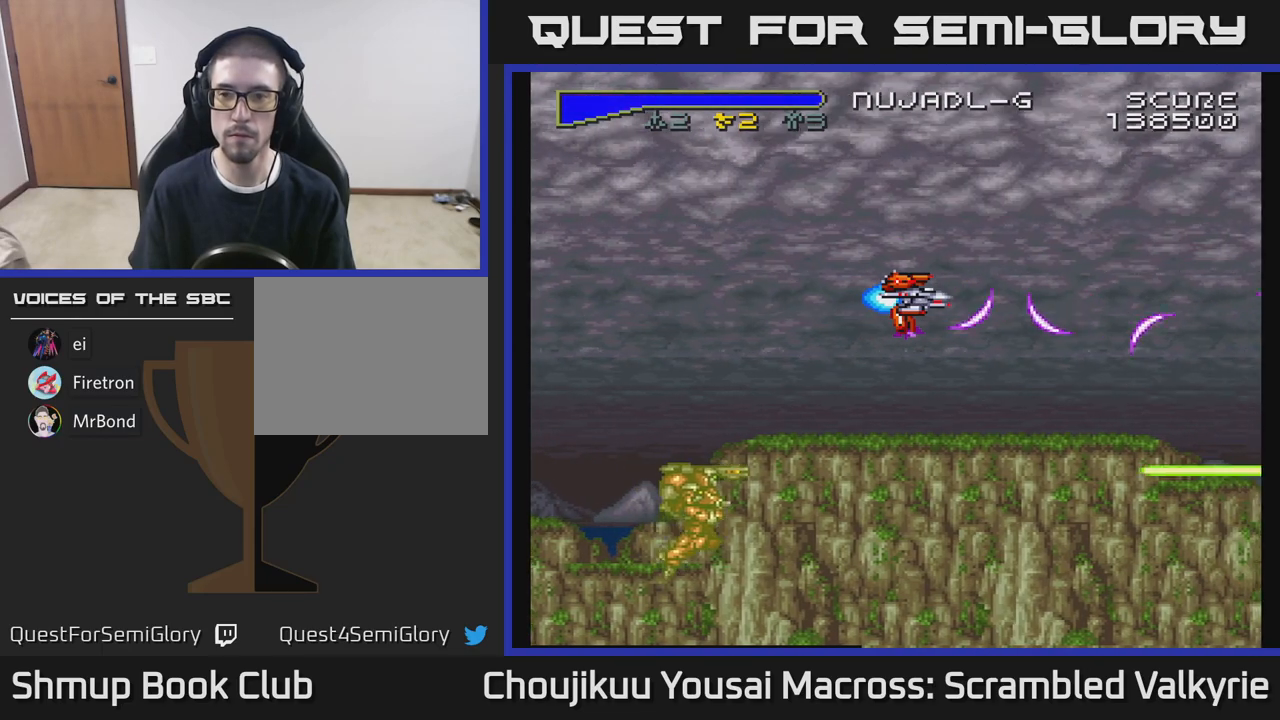
{"buttons": ["A"], "events": []}
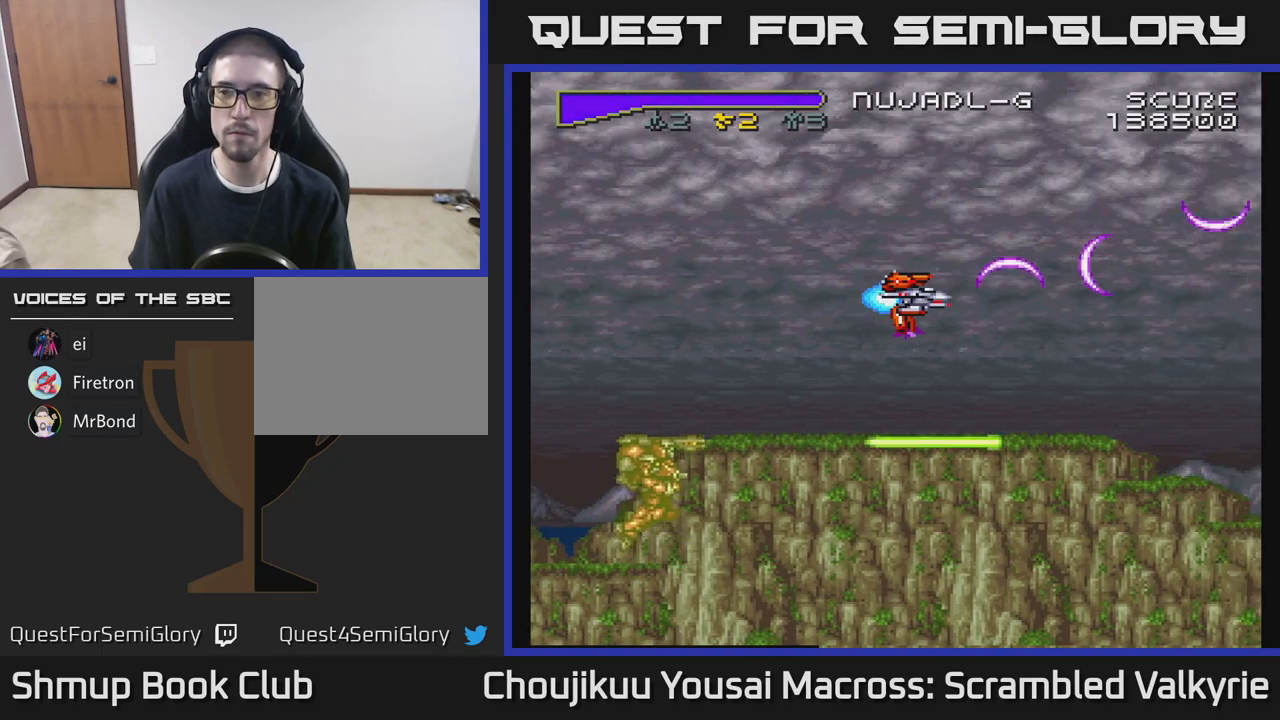
{"buttons": ["A"], "events": []}
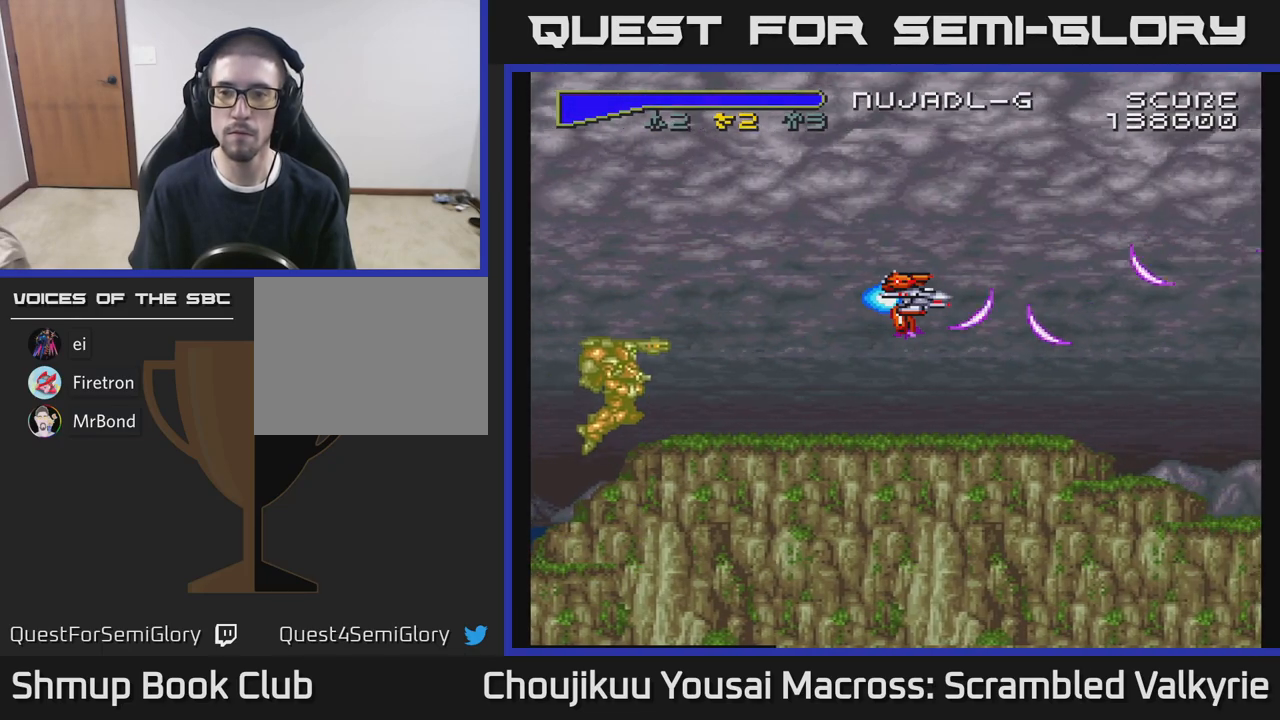
{"buttons": ["A"], "events": []}